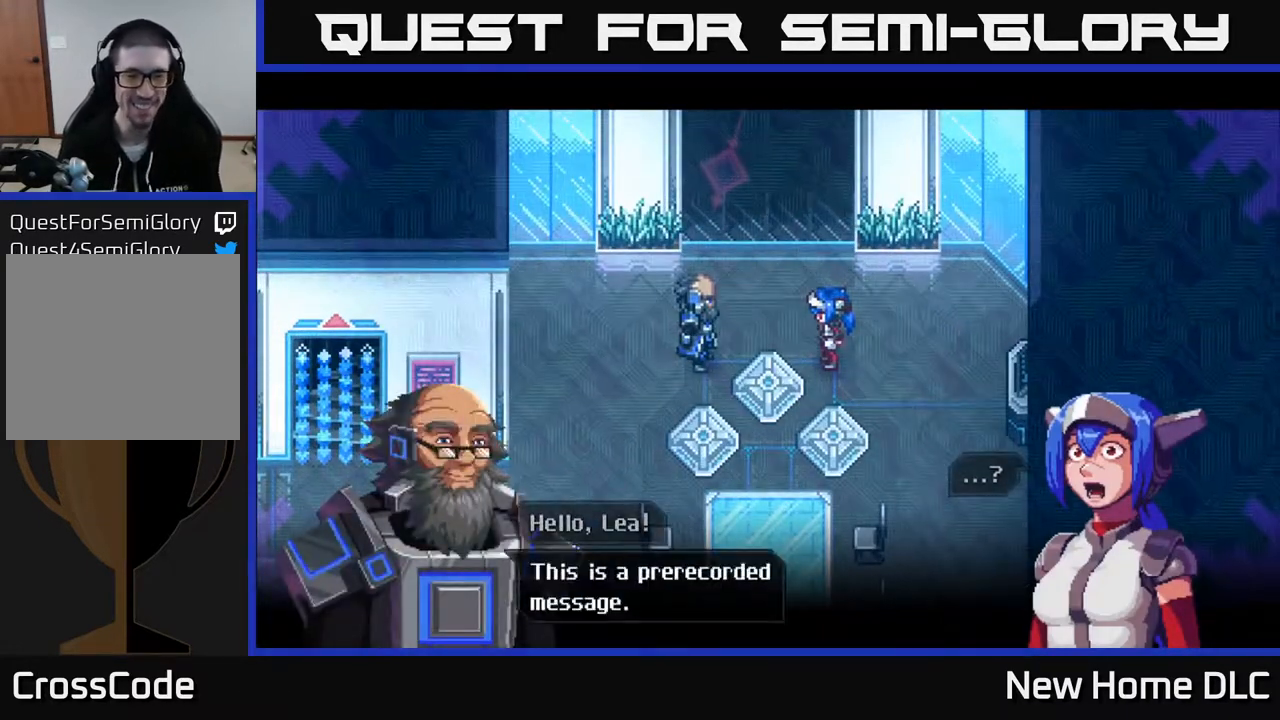
Gameplay with a controller (Xbox layout); each line is a JSON object with the inputs held at the frame after it (dt_ms = milliseconds from this image to that frame). "events" lists button and stick changes between this image and that frame as [ms after this image, input, new state], when the widget could be followed in between.
{"dt_ms": 500, "buttons": [], "left_stick": "center", "right_stick": "center", "events": [[17, "A", "down"], [150, "A", "up"]]}
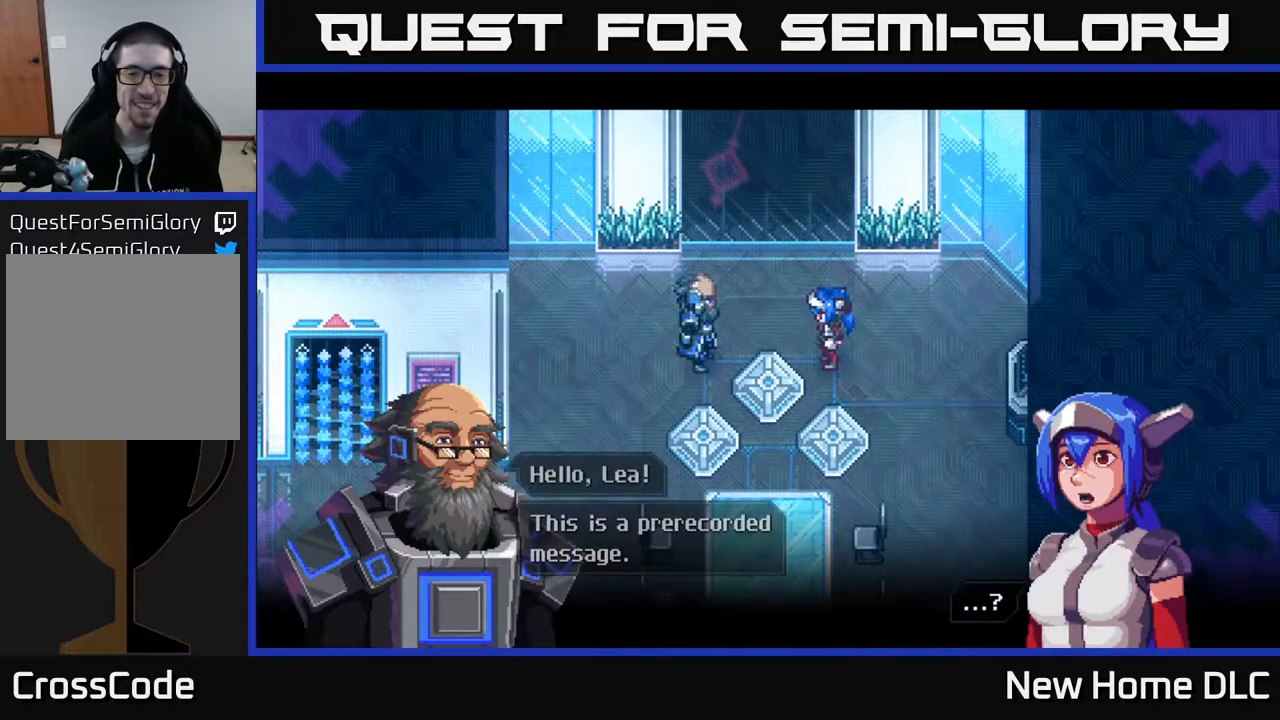
{"dt_ms": 500, "buttons": [], "left_stick": "center", "right_stick": "center", "events": [[183, "A", "down"], [400, "A", "up"]]}
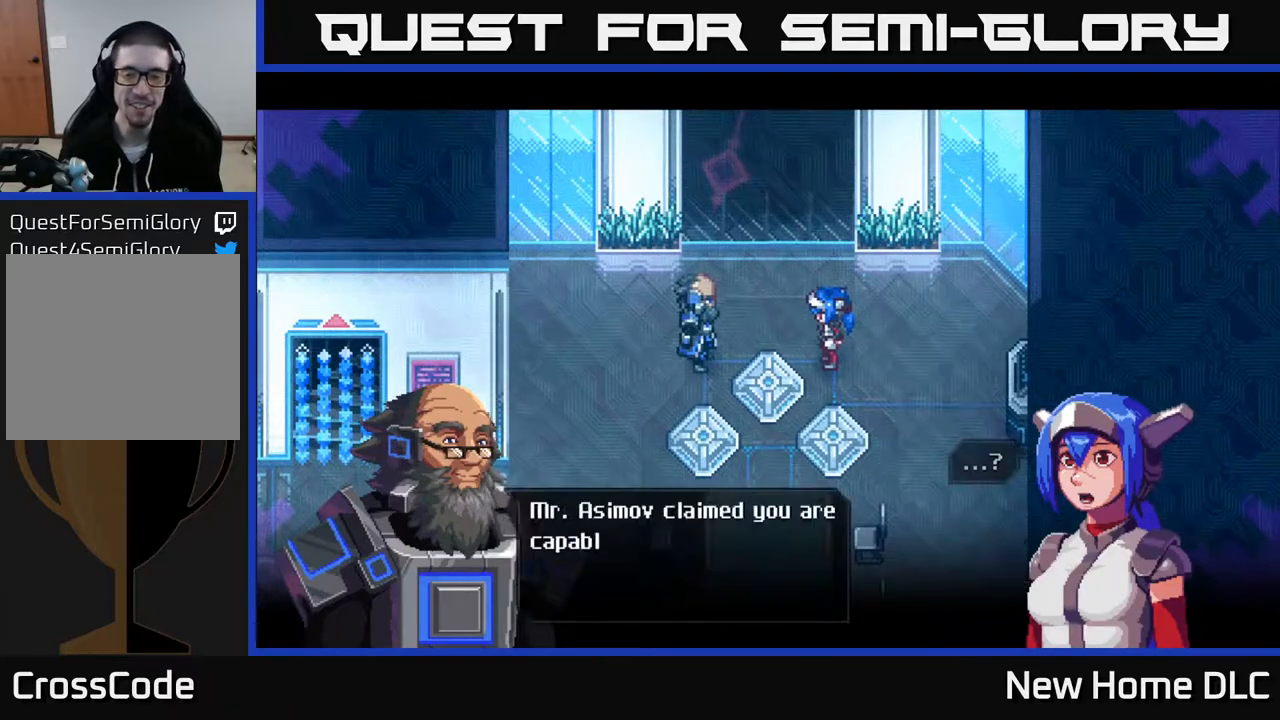
{"dt_ms": 500, "buttons": [], "left_stick": "center", "right_stick": "center", "events": []}
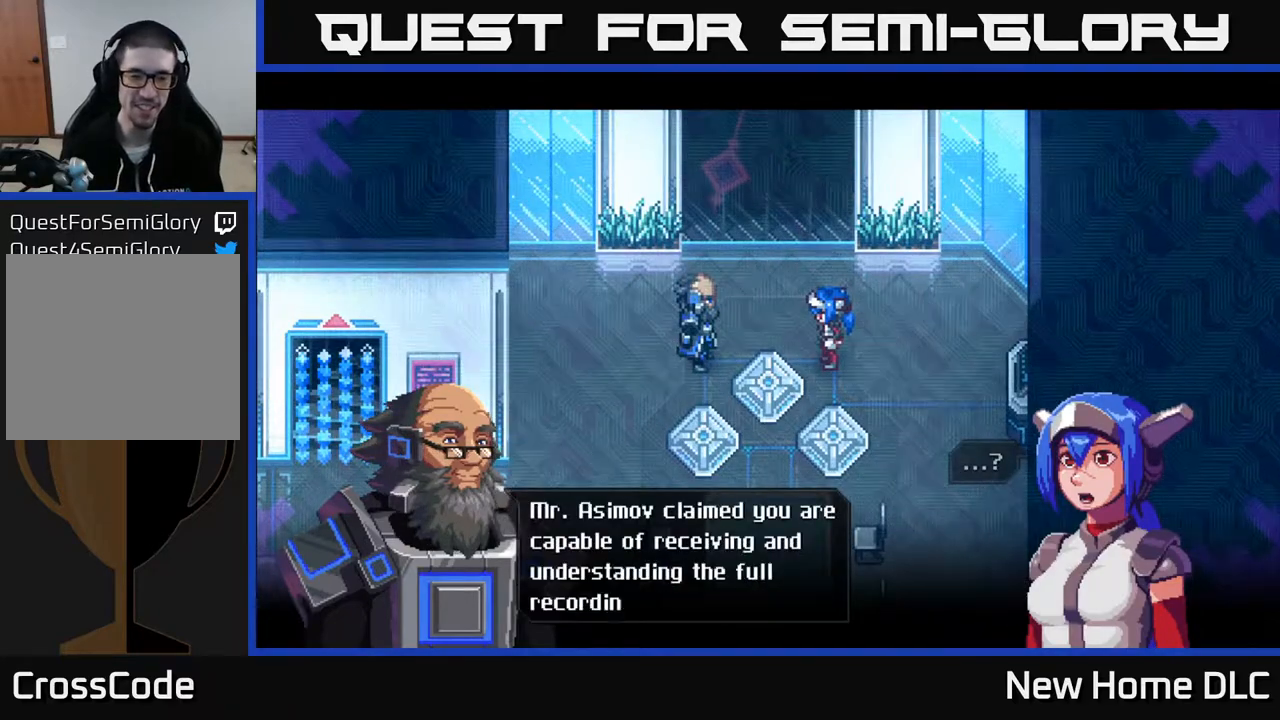
{"dt_ms": 500, "buttons": [], "left_stick": "center", "right_stick": "center", "events": []}
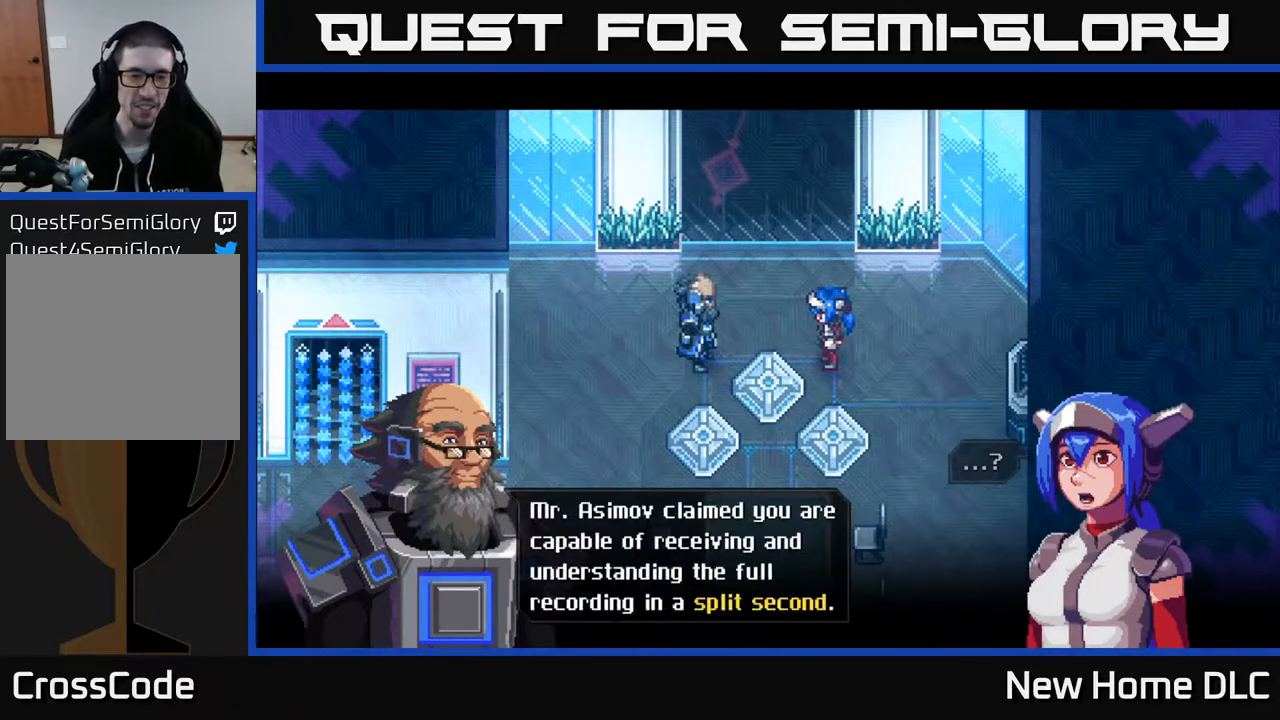
{"dt_ms": 500, "buttons": [], "left_stick": "center", "right_stick": "center", "events": []}
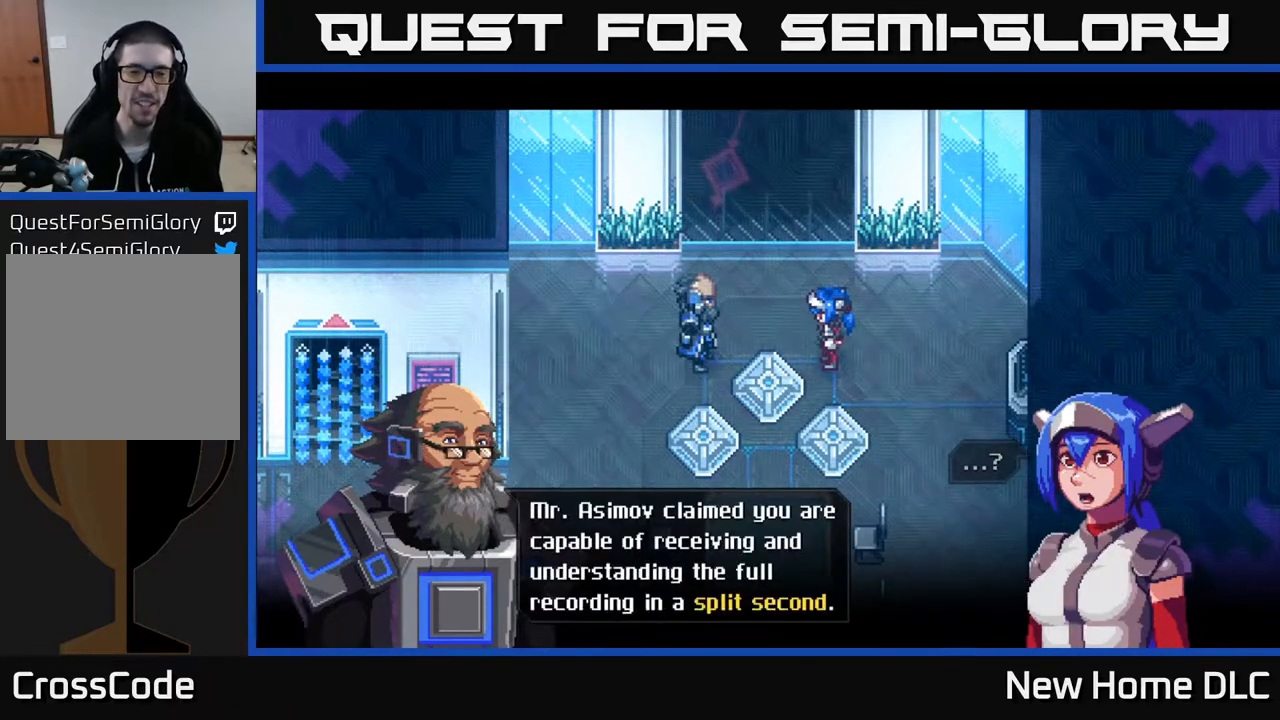
{"dt_ms": 500, "buttons": [], "left_stick": "center", "right_stick": "center", "events": []}
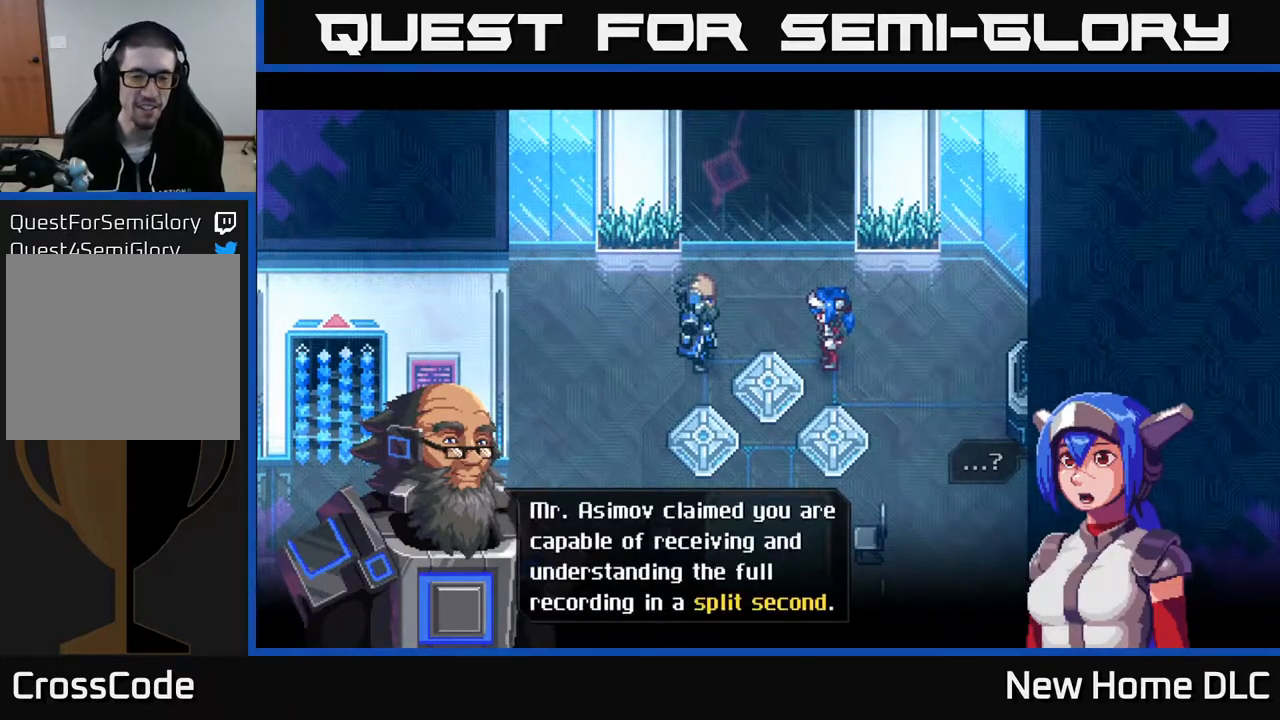
{"dt_ms": 500, "buttons": [], "left_stick": "center", "right_stick": "center", "events": []}
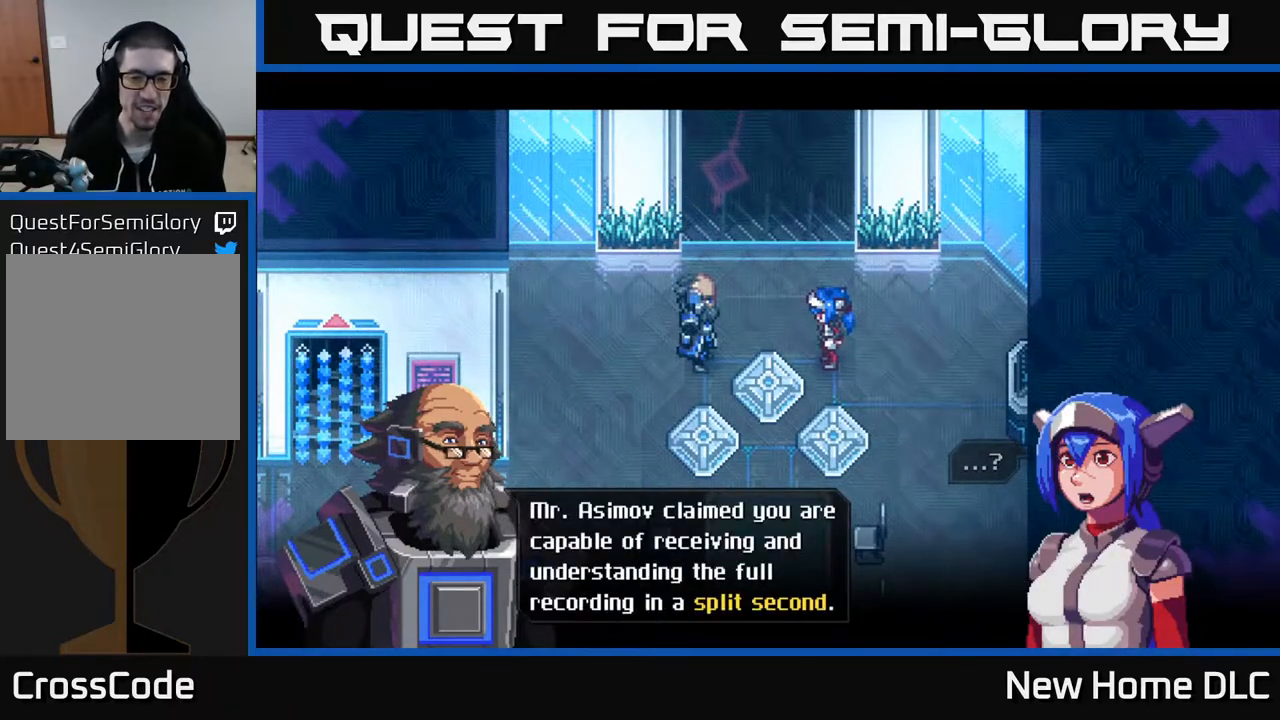
{"dt_ms": 500, "buttons": ["A"], "left_stick": "center", "right_stick": "center", "events": [[483, "A", "down"]]}
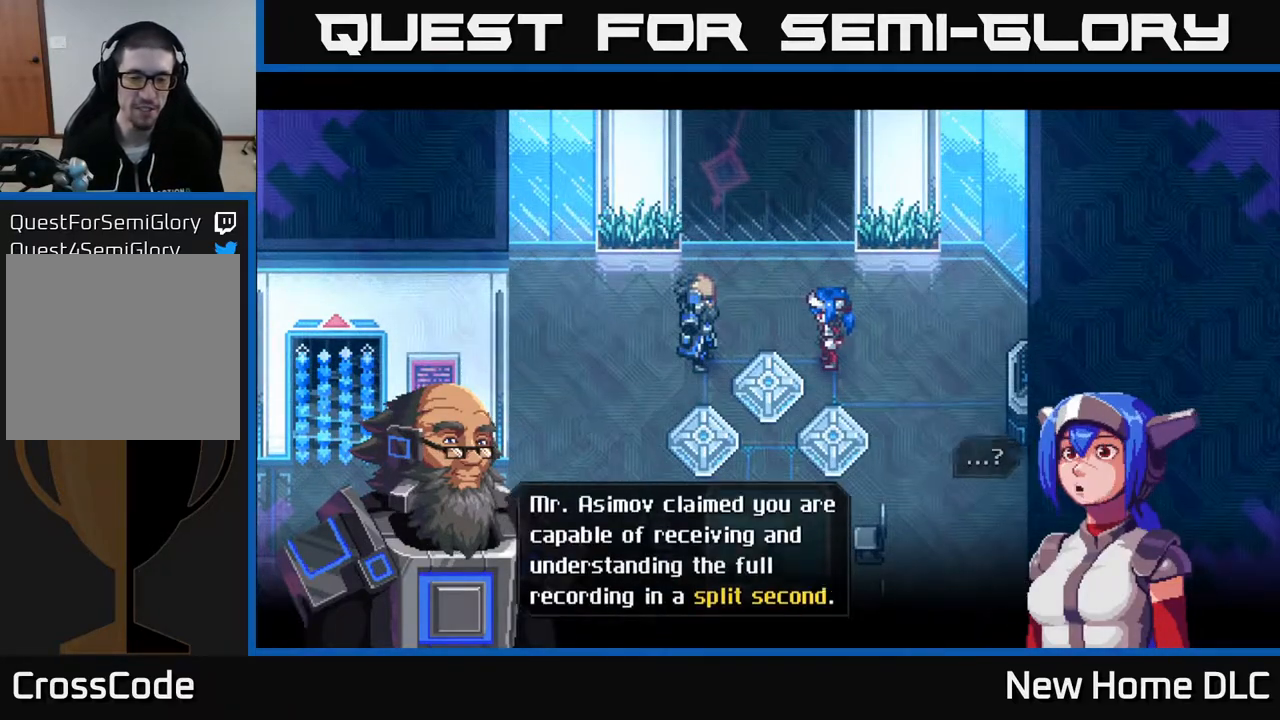
{"dt_ms": 500, "buttons": [], "left_stick": "center", "right_stick": "center", "events": [[67, "A", "up"]]}
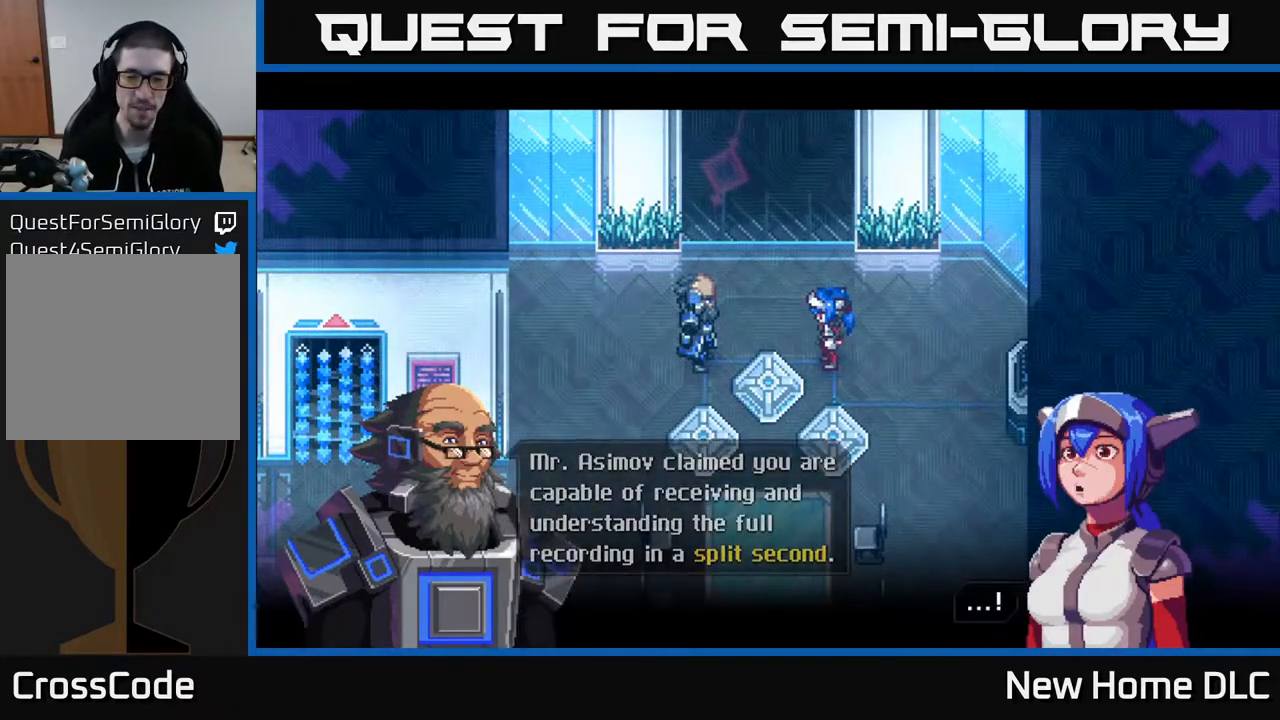
{"dt_ms": 500, "buttons": [], "left_stick": "center", "right_stick": "center", "events": [[367, "A", "down"], [433, "A", "up"]]}
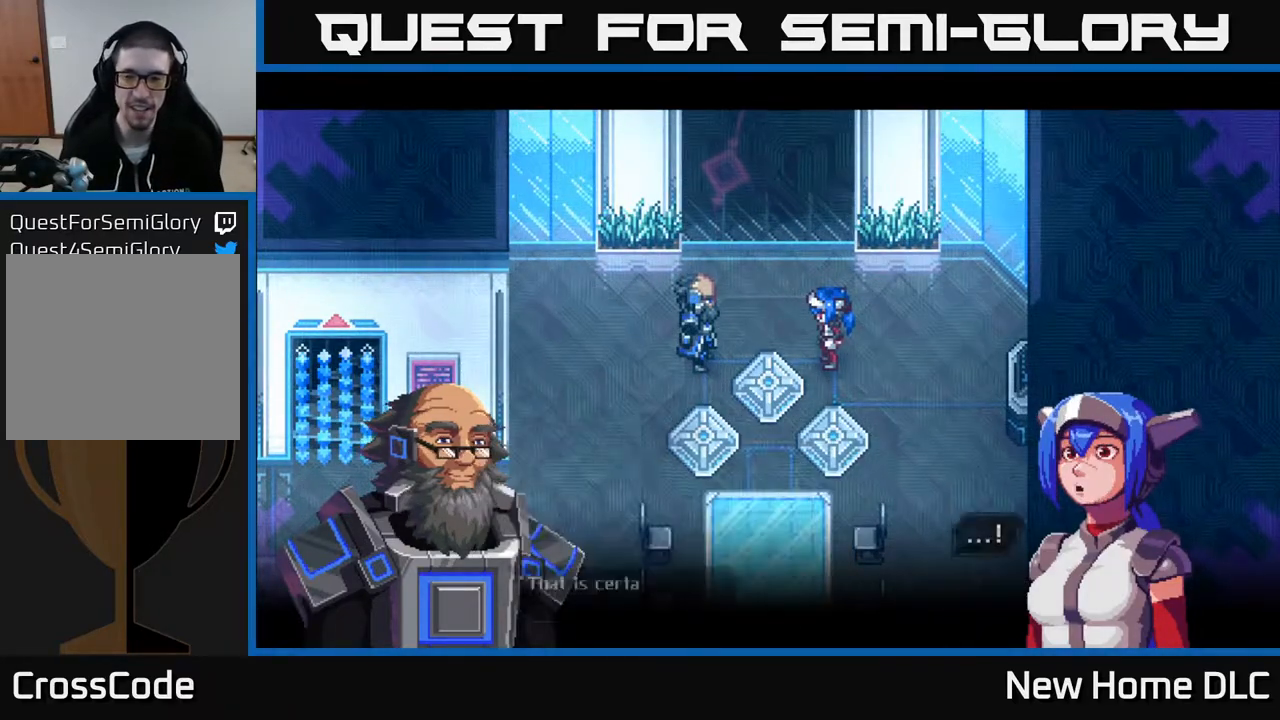
{"dt_ms": 500, "buttons": [], "left_stick": "center", "right_stick": "center", "events": []}
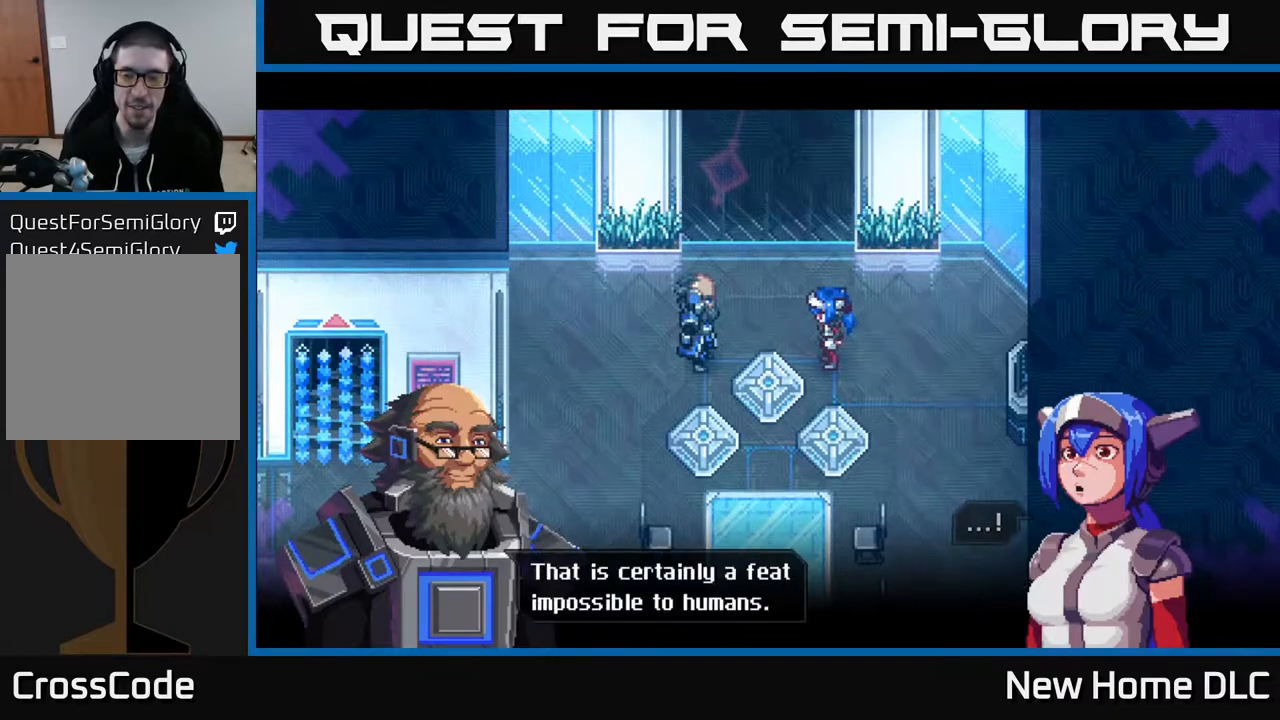
{"dt_ms": 500, "buttons": [], "left_stick": "center", "right_stick": "center", "events": []}
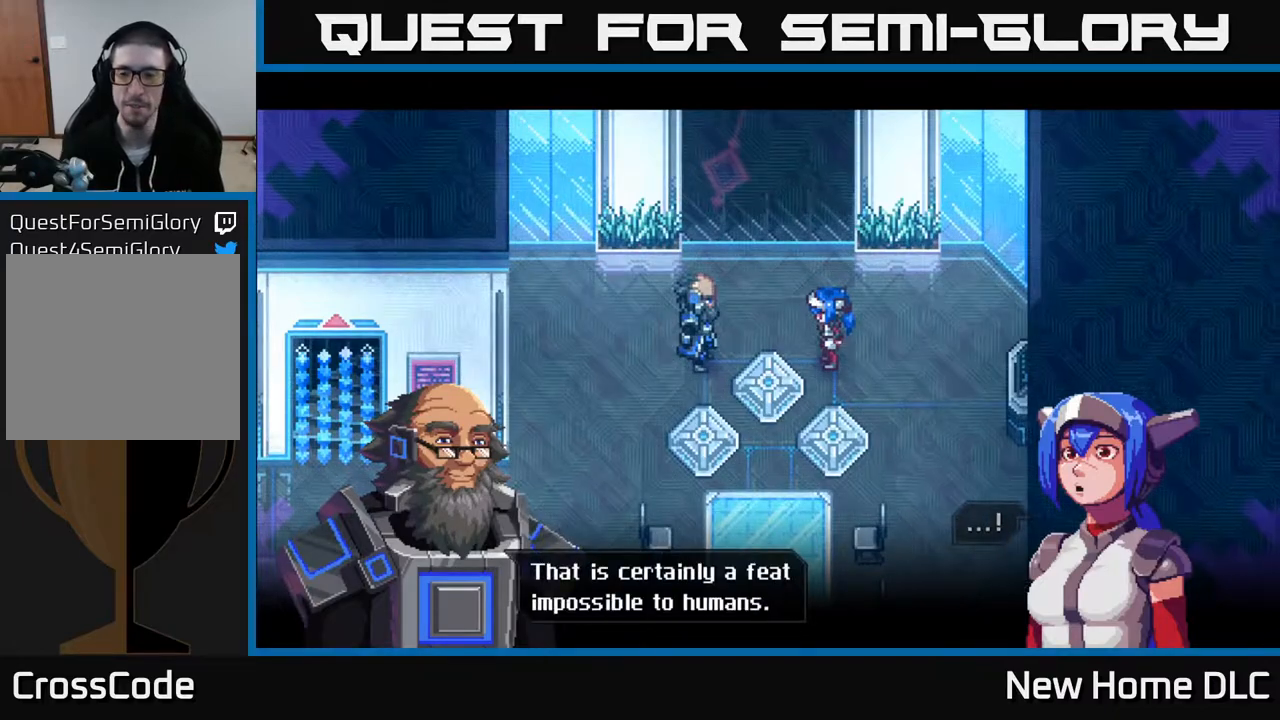
{"dt_ms": 500, "buttons": [], "left_stick": "center", "right_stick": "center", "events": []}
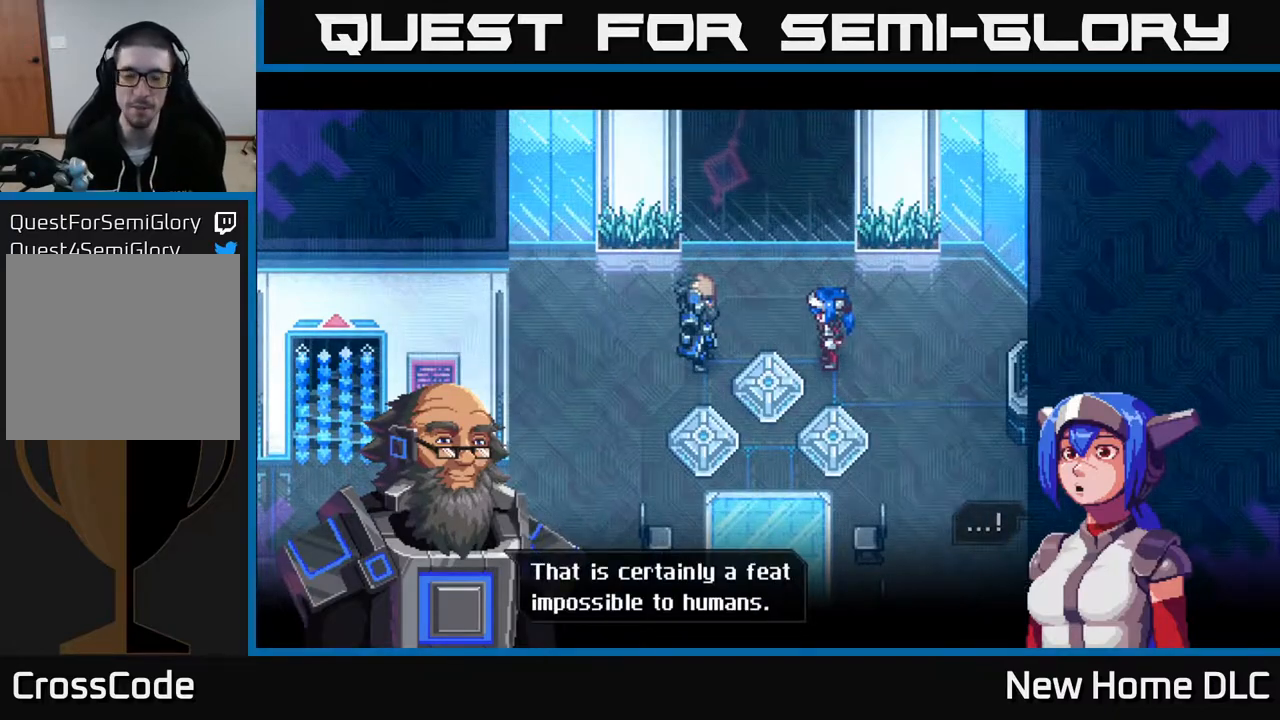
{"dt_ms": 500, "buttons": [], "left_stick": "center", "right_stick": "center", "events": []}
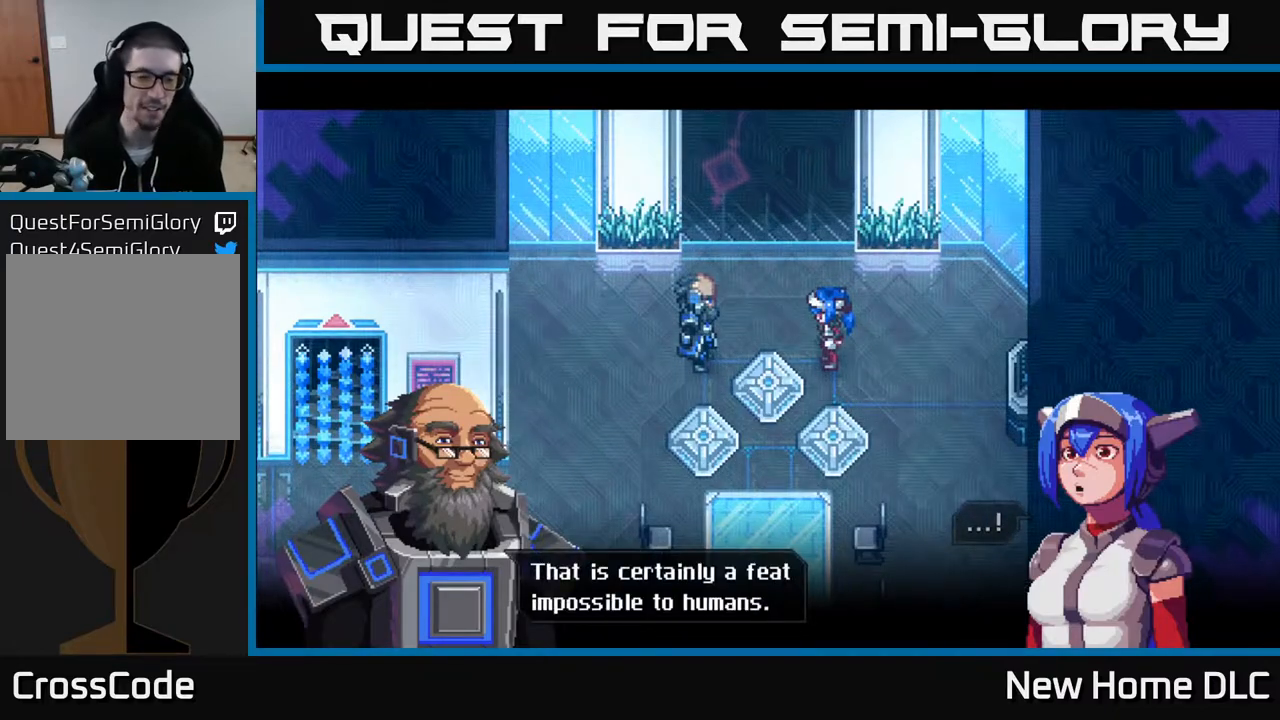
{"dt_ms": 500, "buttons": ["A"], "left_stick": "center", "right_stick": "center", "events": [[400, "A", "down"]]}
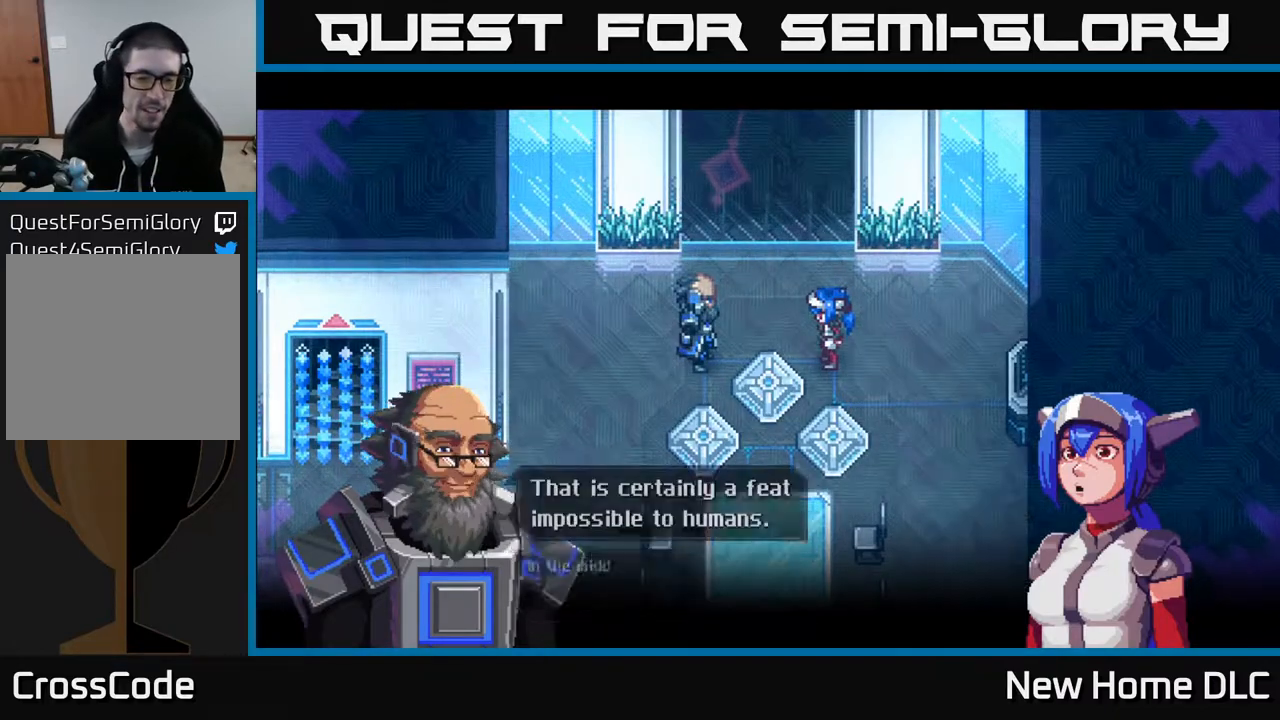
{"dt_ms": 500, "buttons": [], "left_stick": "center", "right_stick": "center", "events": [[17, "A", "up"]]}
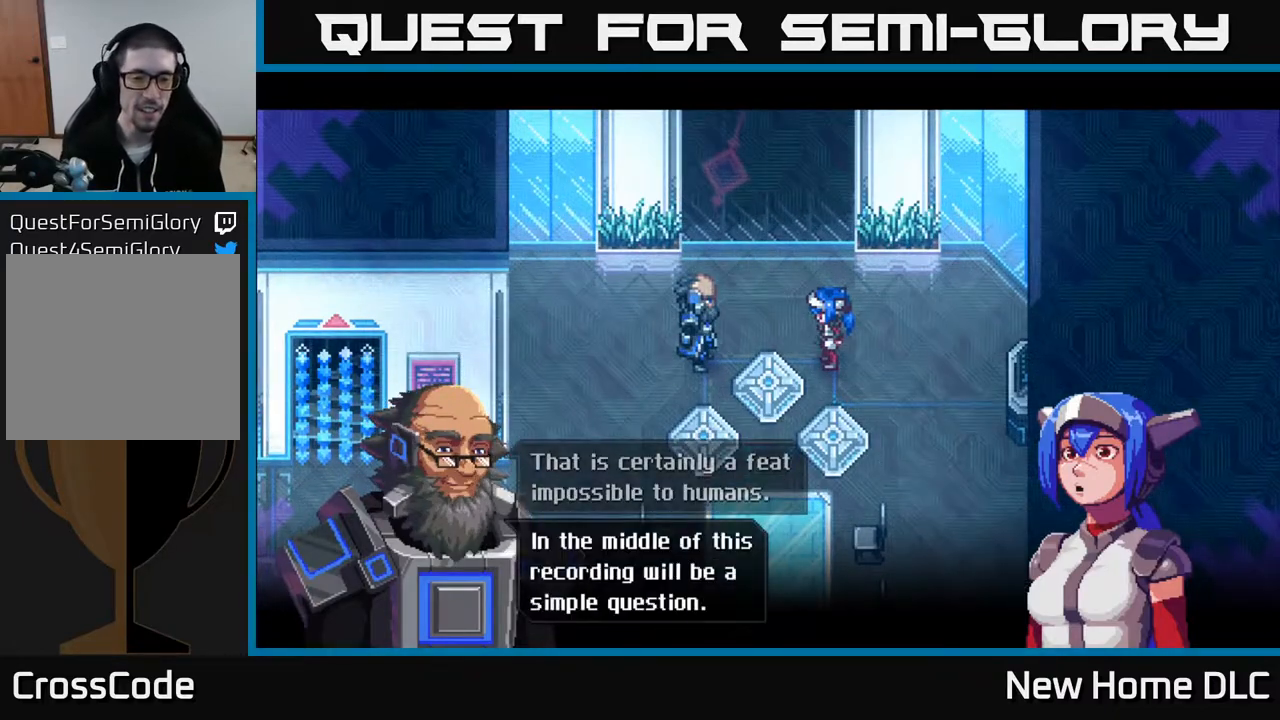
{"dt_ms": 500, "buttons": [], "left_stick": "center", "right_stick": "center", "events": []}
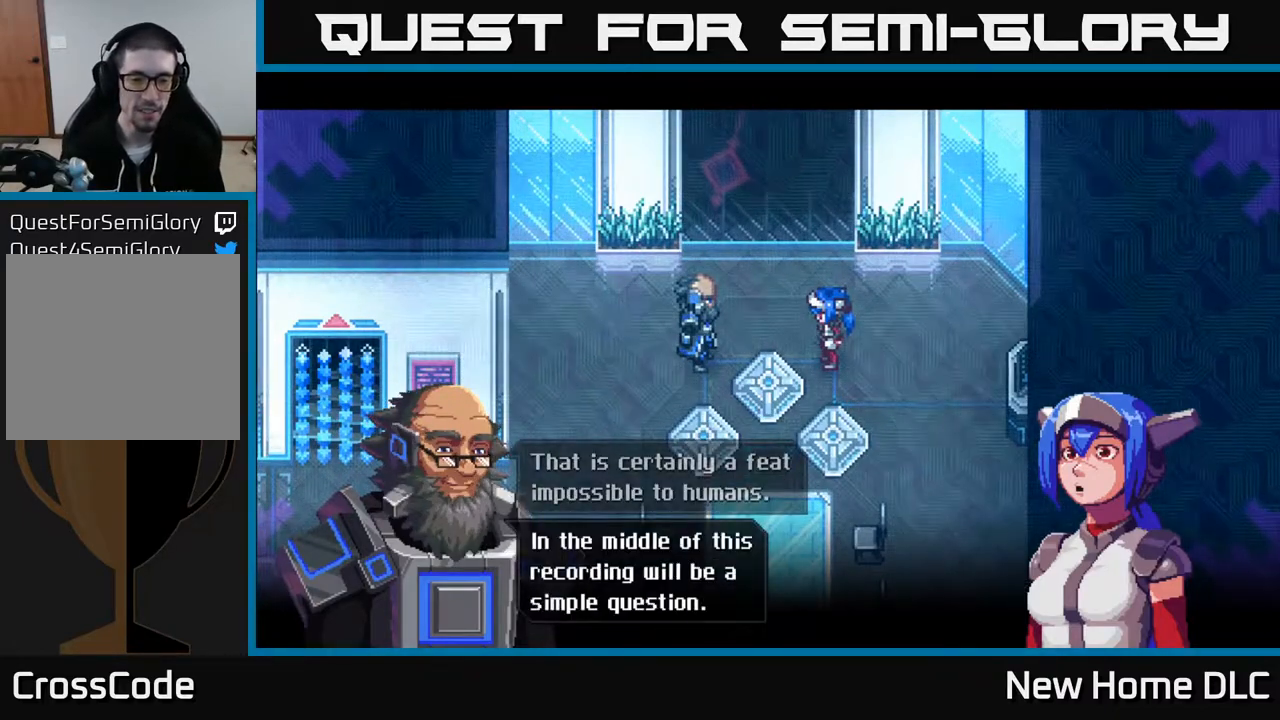
{"dt_ms": 500, "buttons": [], "left_stick": "center", "right_stick": "center", "events": [[33, "A", "down"], [167, "A", "up"]]}
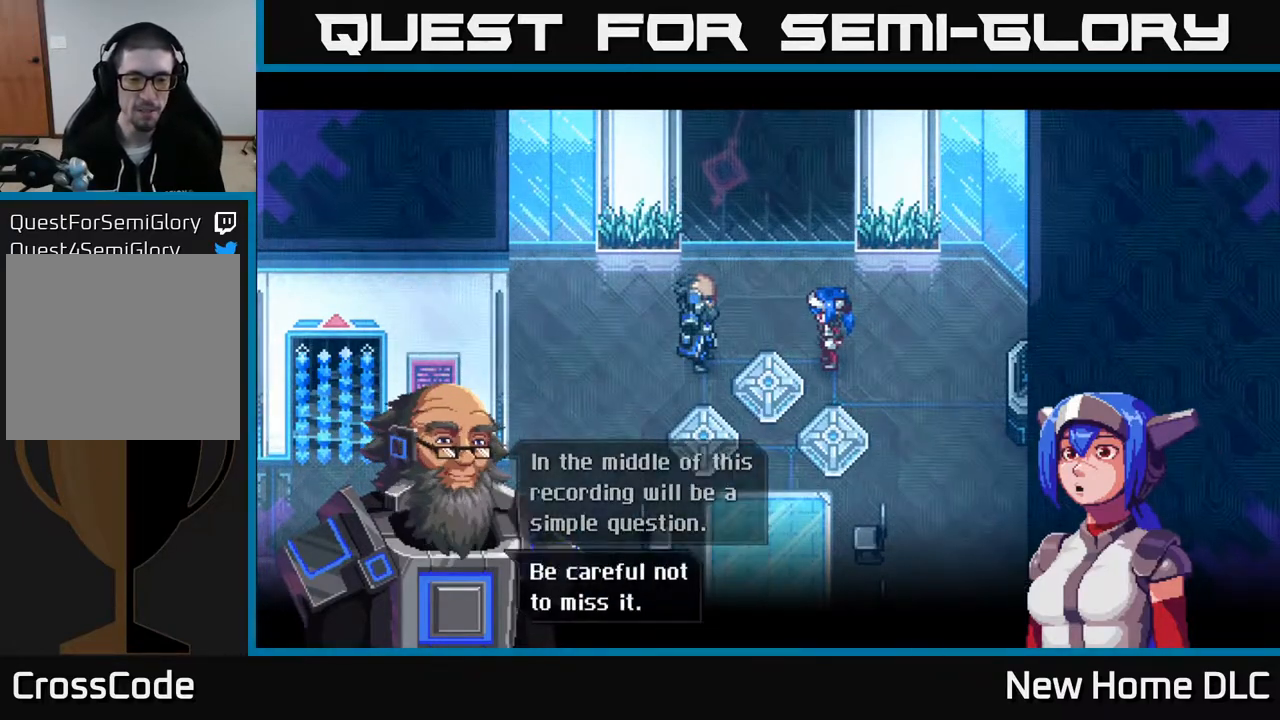
{"dt_ms": 500, "buttons": [], "left_stick": "center", "right_stick": "center", "events": [[367, "A", "down"], [467, "A", "up"]]}
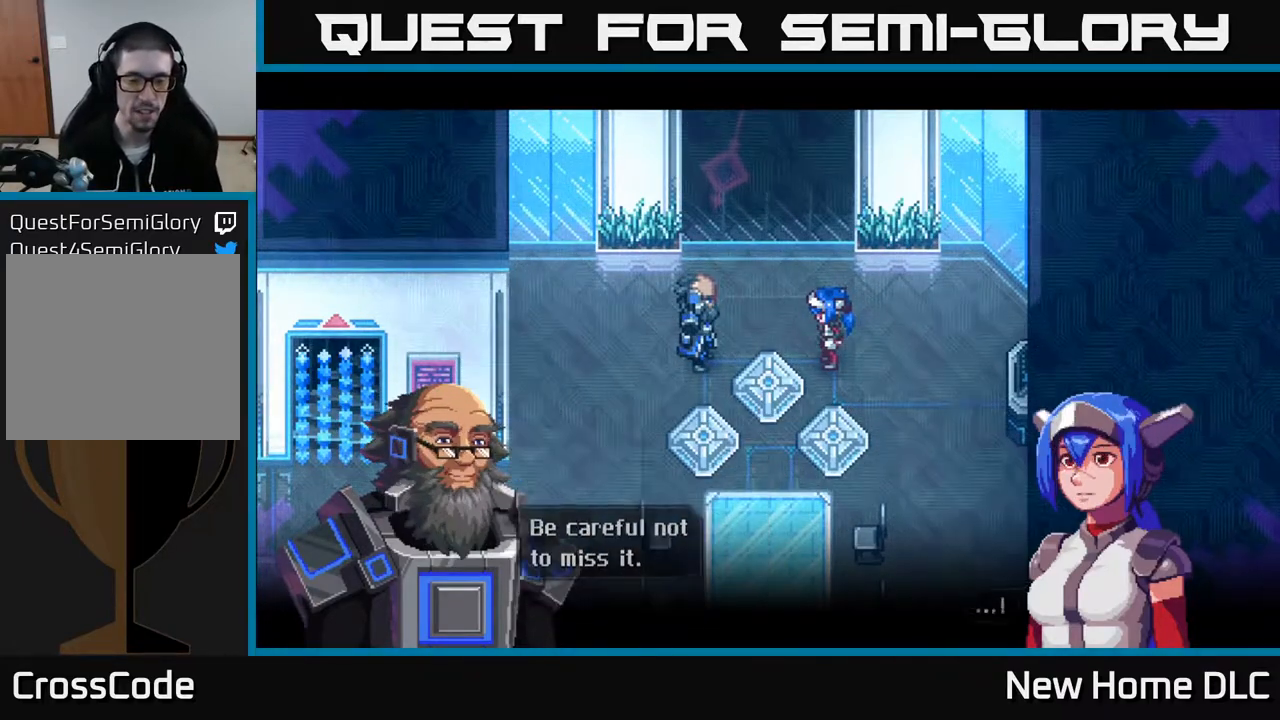
{"dt_ms": 500, "buttons": [], "left_stick": "center", "right_stick": "center", "events": [[383, "A", "down"], [500, "A", "up"]]}
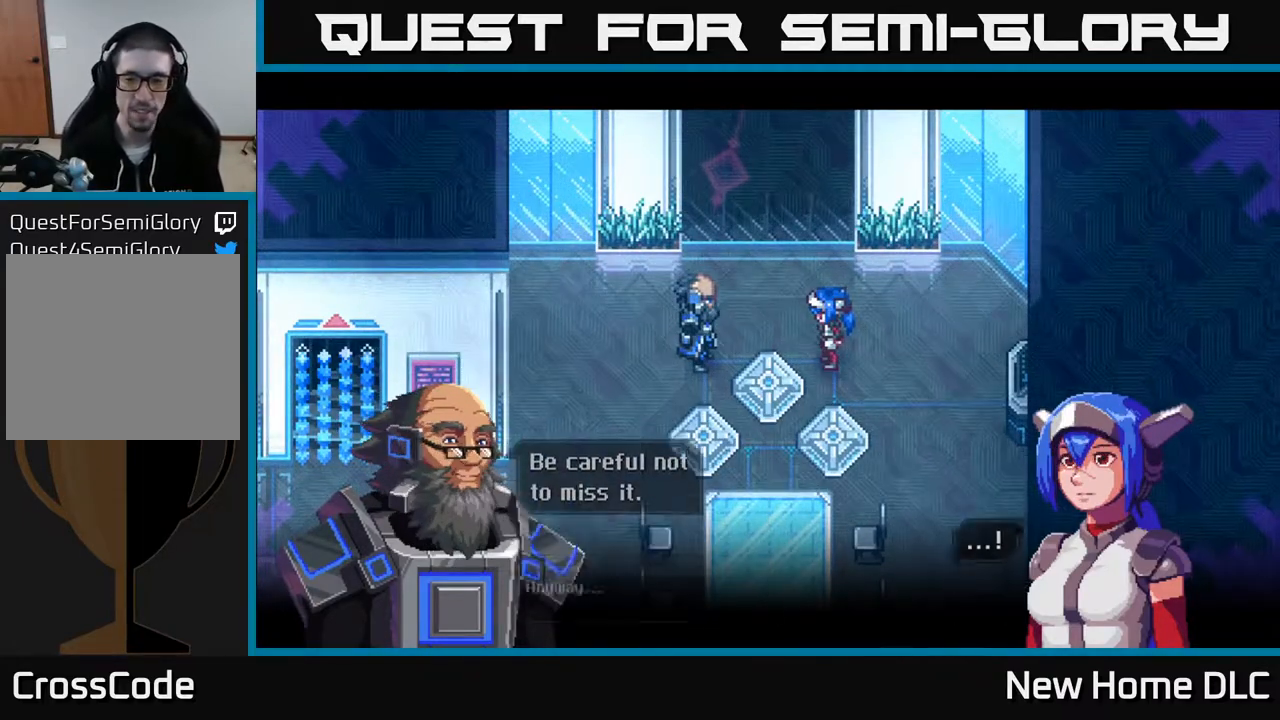
{"dt_ms": 500, "buttons": [], "left_stick": "center", "right_stick": "center", "events": []}
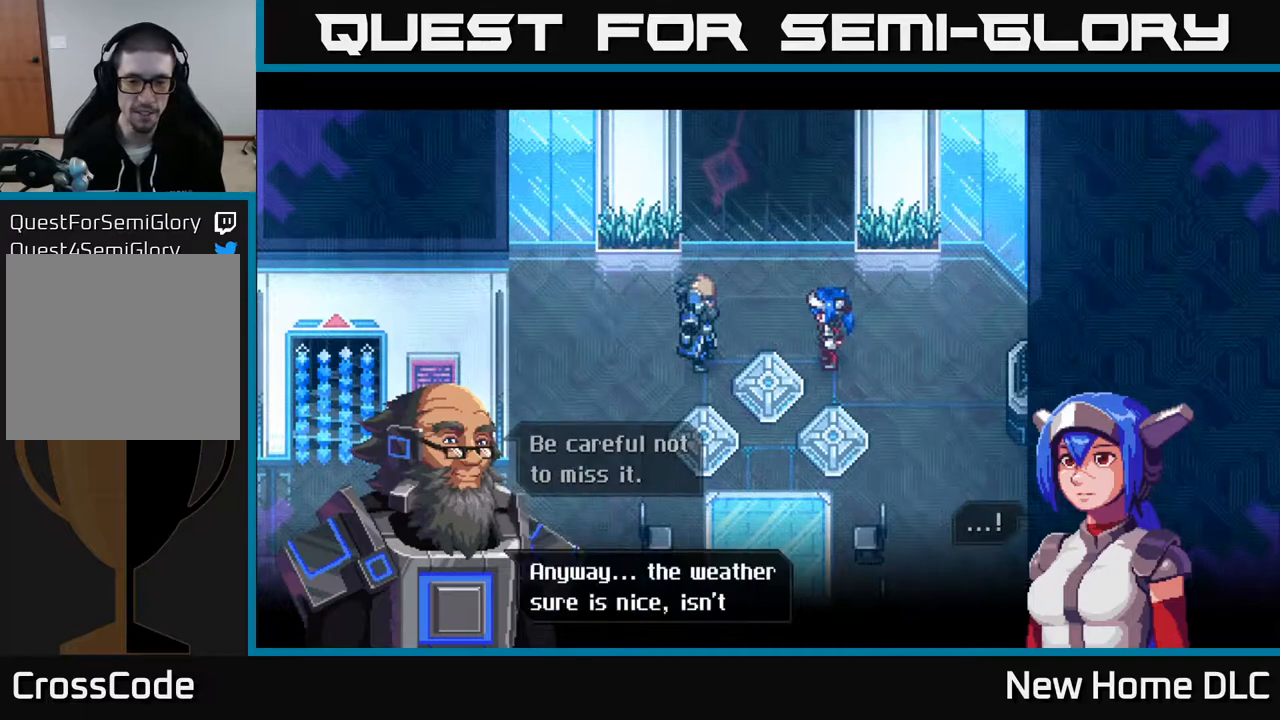
{"dt_ms": 500, "buttons": [], "left_stick": "center", "right_stick": "center", "events": []}
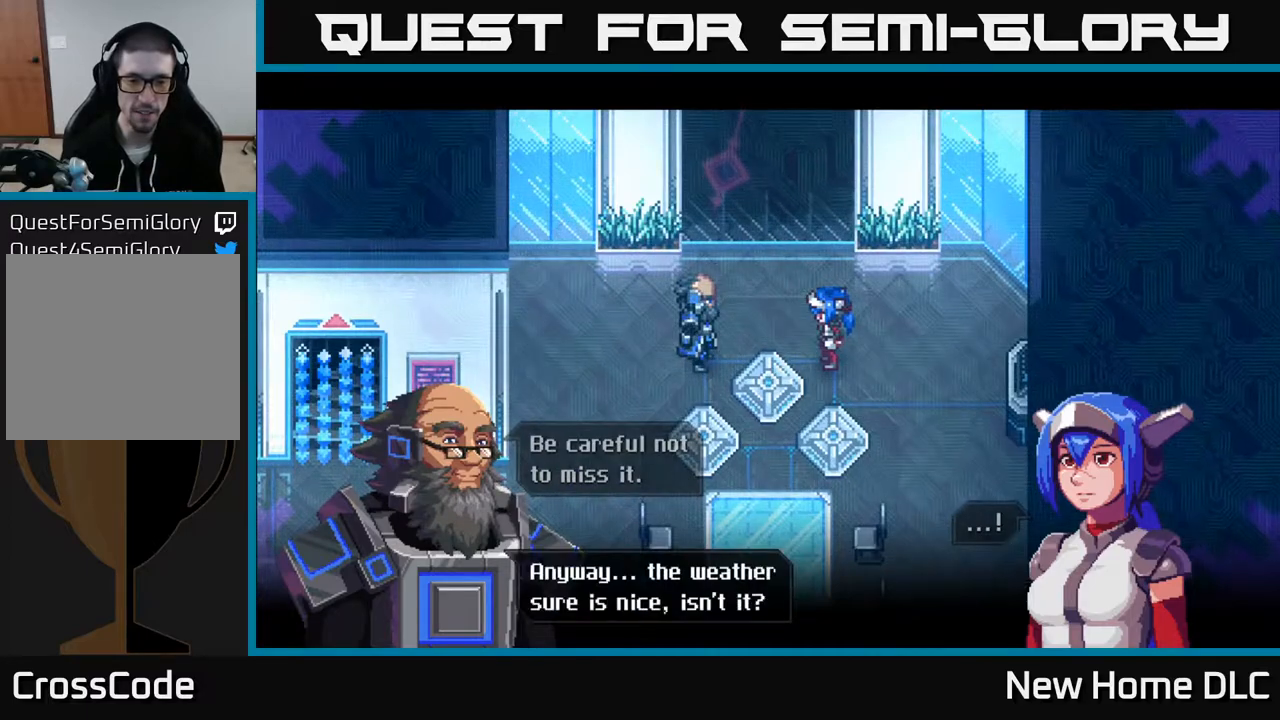
{"dt_ms": 500, "buttons": [], "left_stick": "center", "right_stick": "center", "events": [[300, "A", "down"], [383, "A", "up"]]}
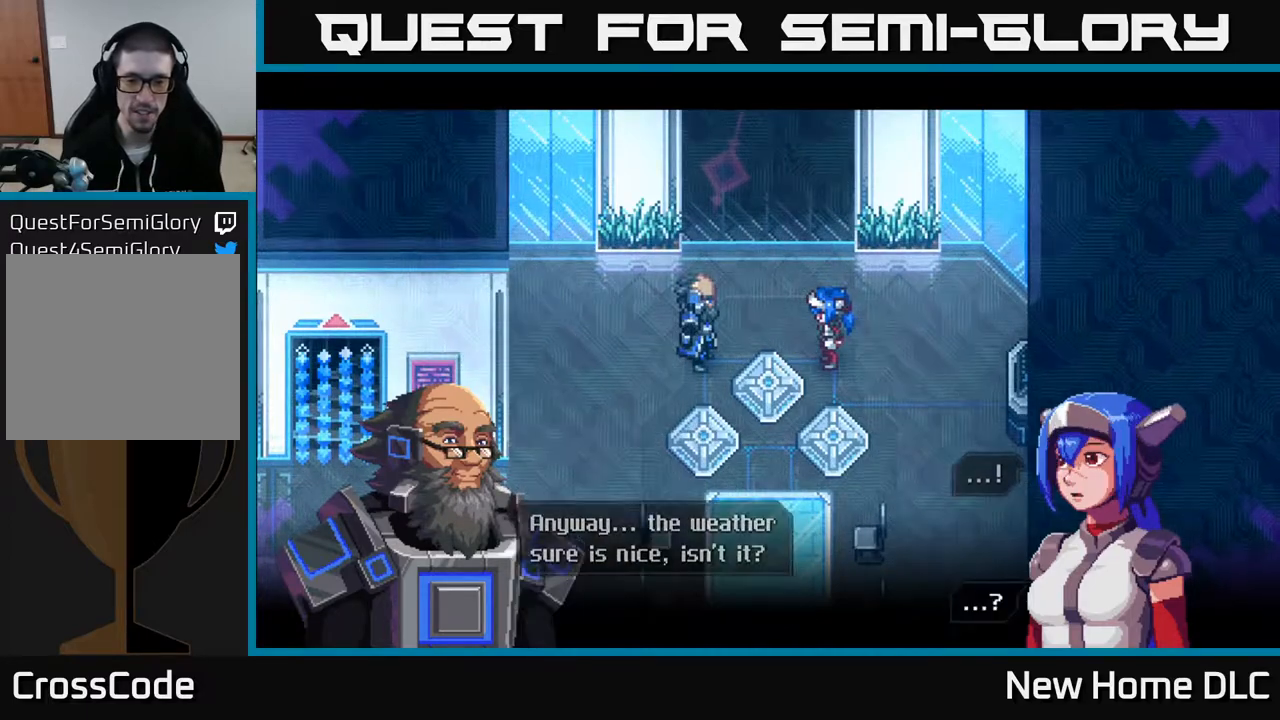
{"dt_ms": 500, "buttons": ["A"], "left_stick": "center", "right_stick": "center", "events": [[500, "A", "down"]]}
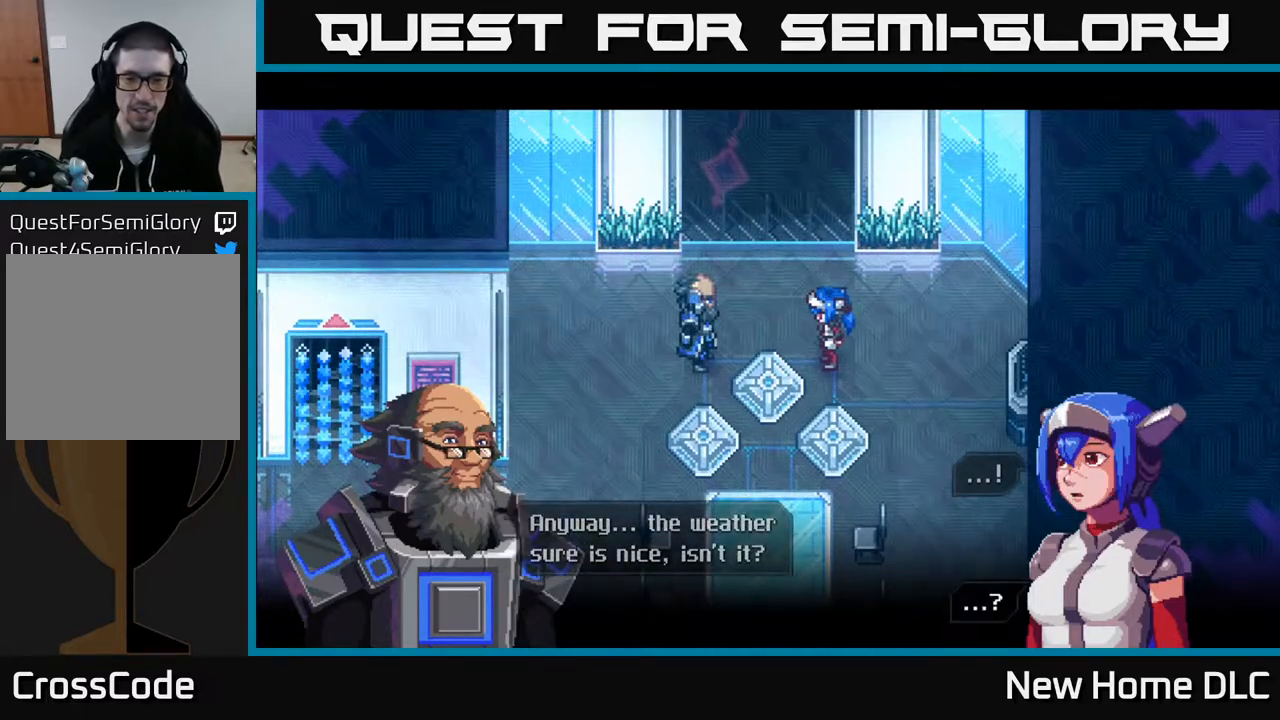
{"dt_ms": 1000, "buttons": [], "left_stick": "center", "right_stick": "center", "events": [[100, "A", "up"]]}
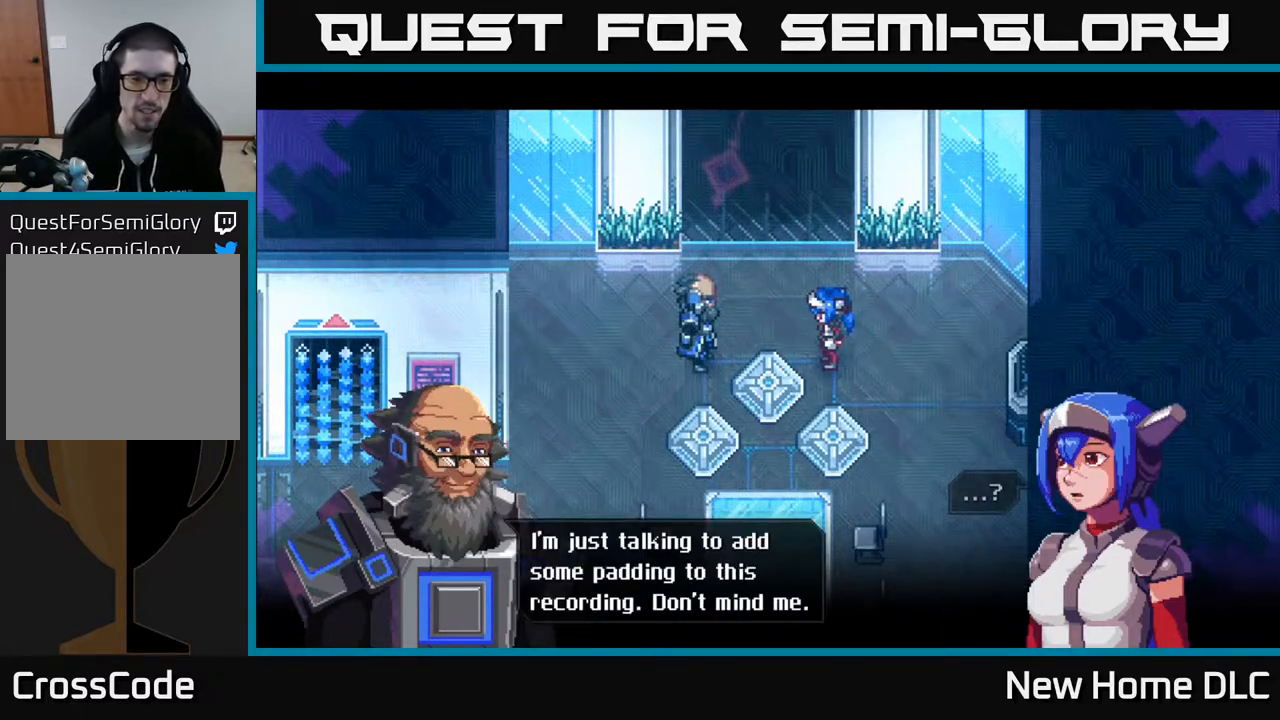
{"dt_ms": 500, "buttons": [], "left_stick": "center", "right_stick": "center", "events": []}
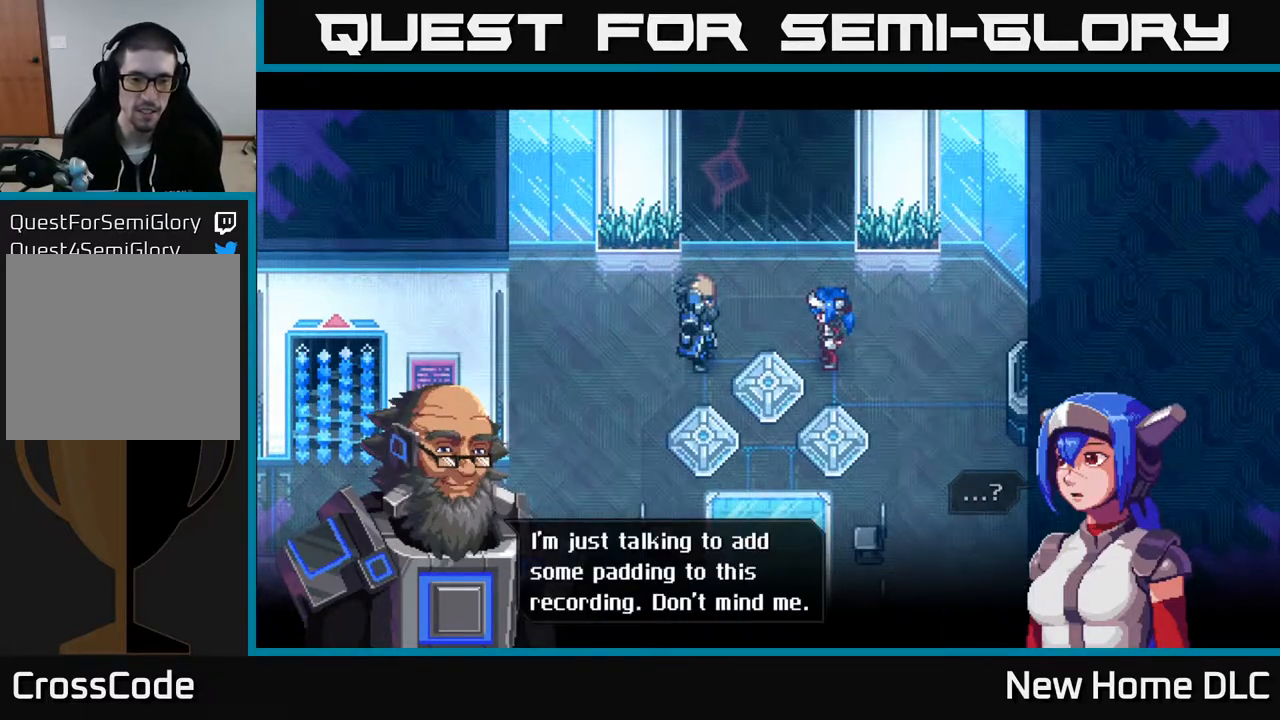
{"dt_ms": 500, "buttons": [], "left_stick": "center", "right_stick": "center", "events": [[83, "A", "down"], [233, "A", "up"]]}
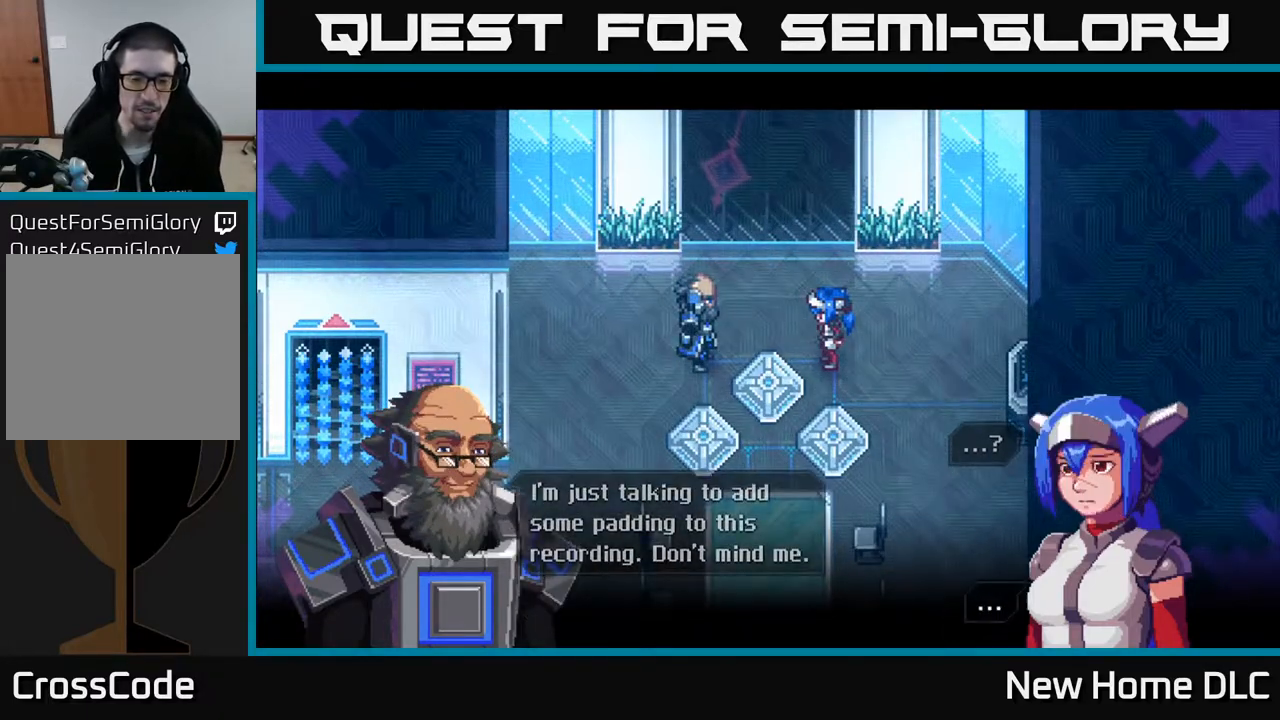
{"dt_ms": 500, "buttons": [], "left_stick": "center", "right_stick": "center", "events": [[300, "A", "down"], [433, "A", "up"]]}
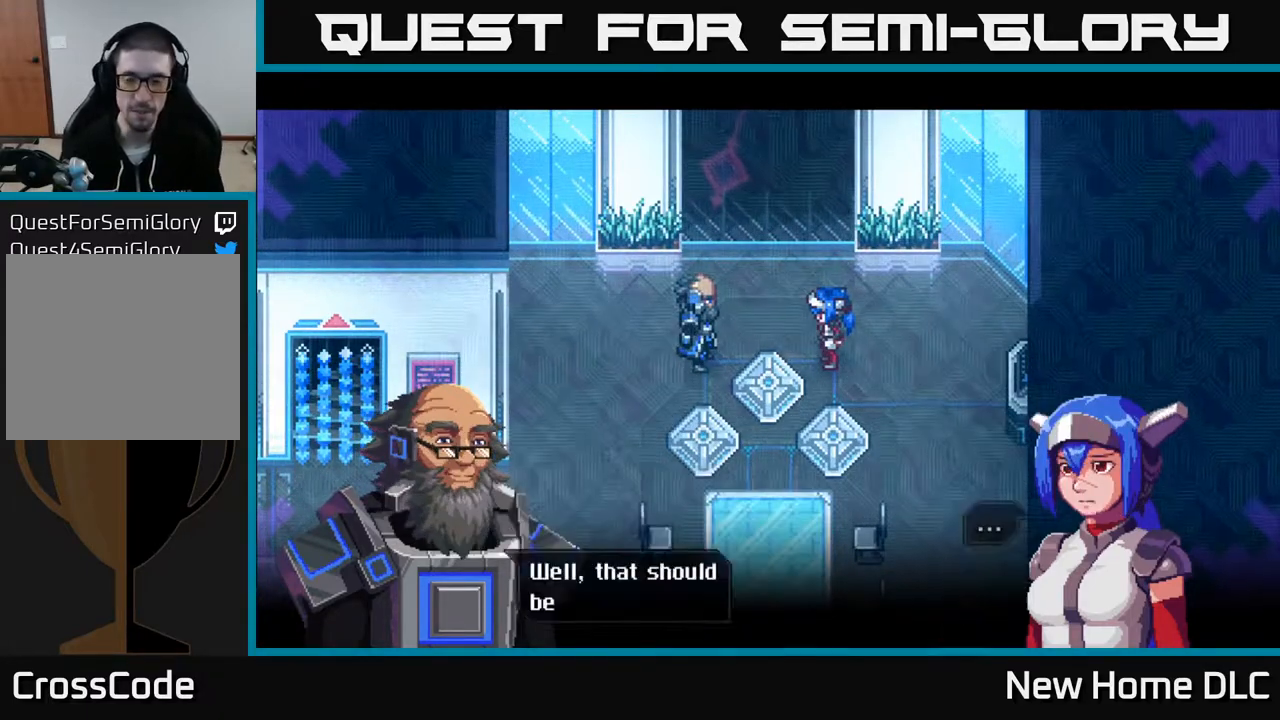
{"dt_ms": 500, "buttons": [], "left_stick": "center", "right_stick": "center", "events": []}
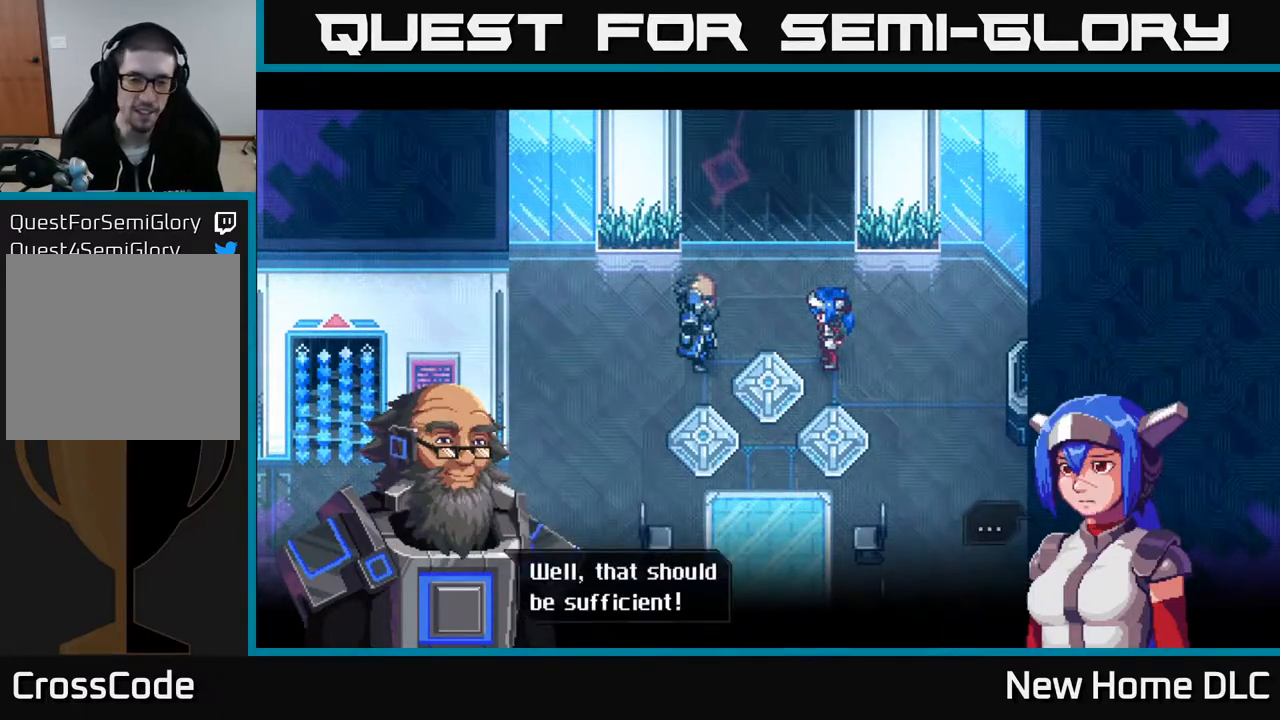
{"dt_ms": 500, "buttons": [], "left_stick": "center", "right_stick": "center", "events": [[250, "A", "down"], [367, "A", "up"]]}